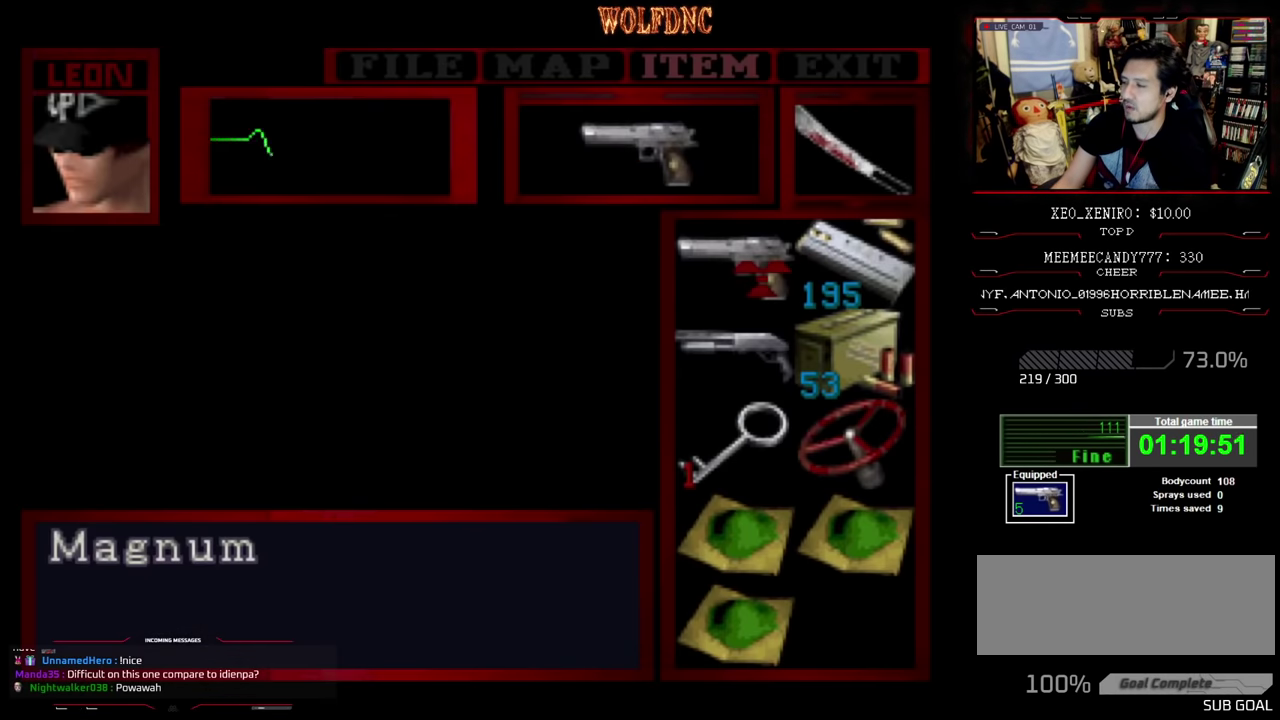
Gameplay with a controller (PlayStation layout); each line is a JSON object with the inputs held at the frame after it. "events" lists button and stick changes between this image and that frame as [ms after this image, input, new state], when the widget could be followed in between. Not read: L3 R3.
{"buttons": ["DPAD_LEFT"], "events": [[184, "CIRCLE", "down"], [284, "CIRCLE", "up"], [284, "DPAD_LEFT", "down"]]}
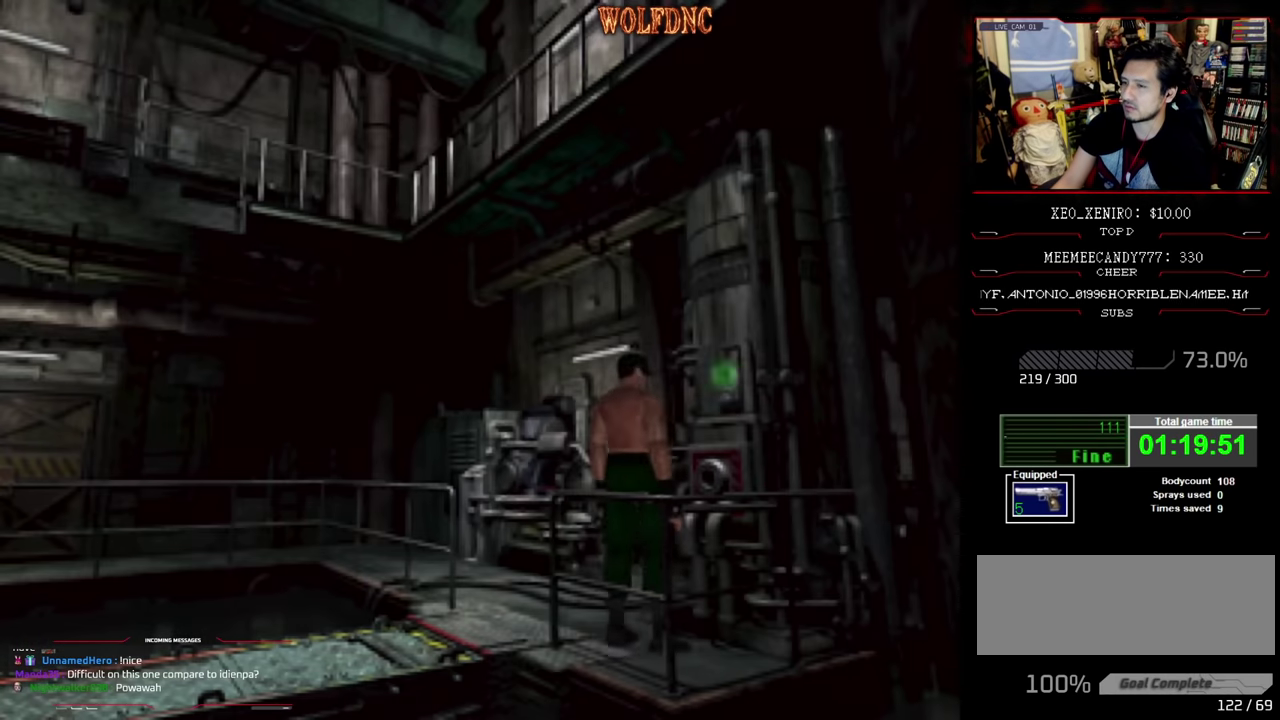
{"buttons": ["DPAD_LEFT"], "events": []}
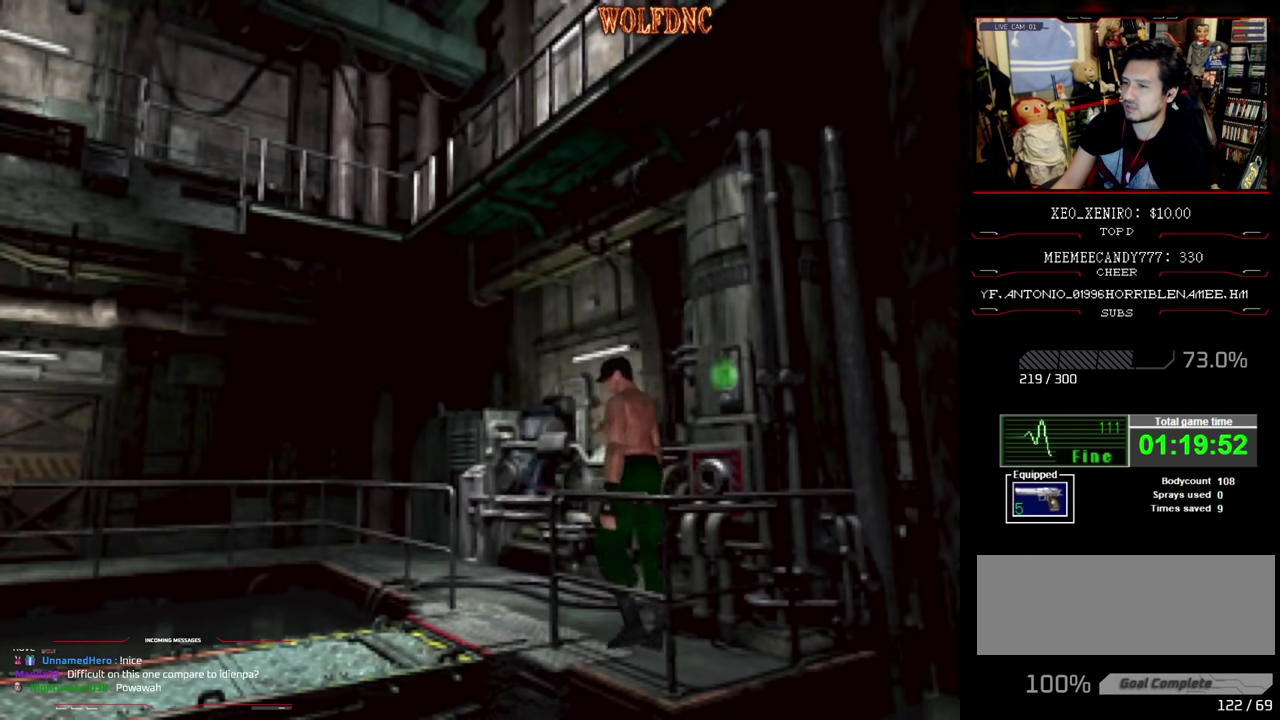
{"buttons": ["SQUARE", "DPAD_UP"], "events": [[34, "DPAD_UP", "down"], [84, "SQUARE", "down"], [500, "DPAD_LEFT", "up"]]}
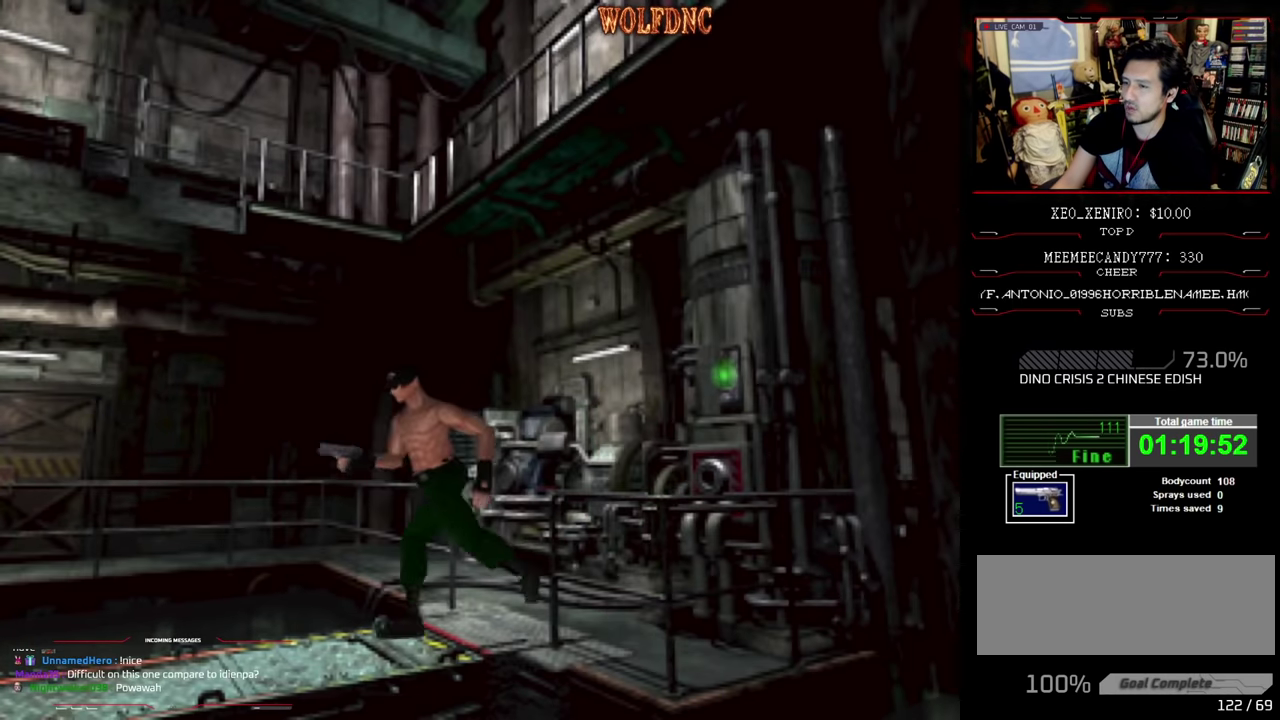
{"buttons": ["SQUARE", "DPAD_UP"], "events": []}
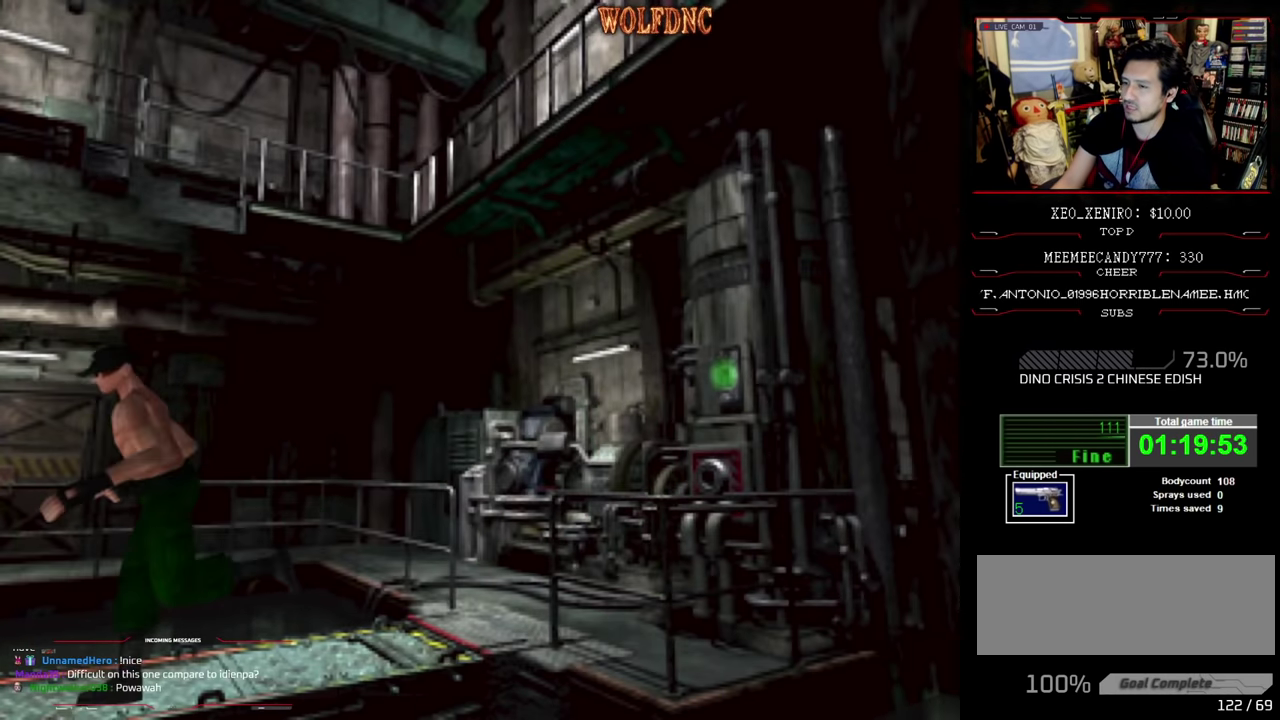
{"buttons": ["SQUARE", "DPAD_UP"], "events": []}
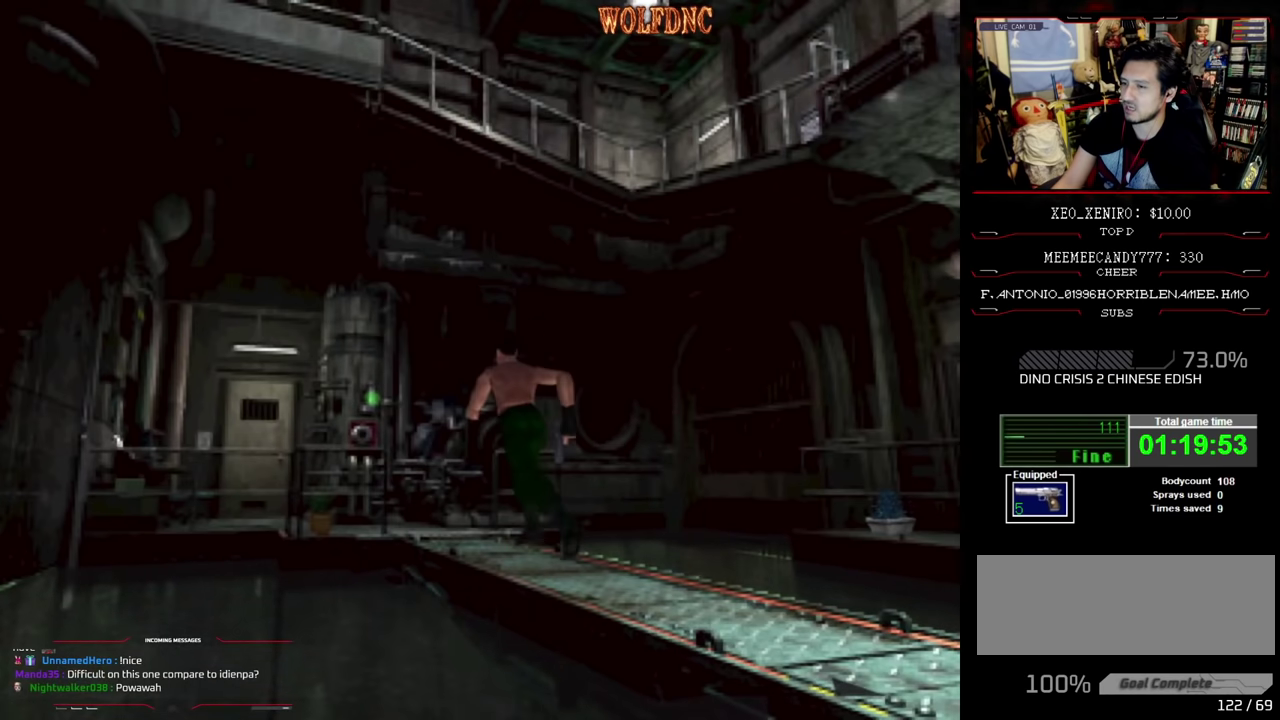
{"buttons": ["SQUARE", "DPAD_UP"], "events": []}
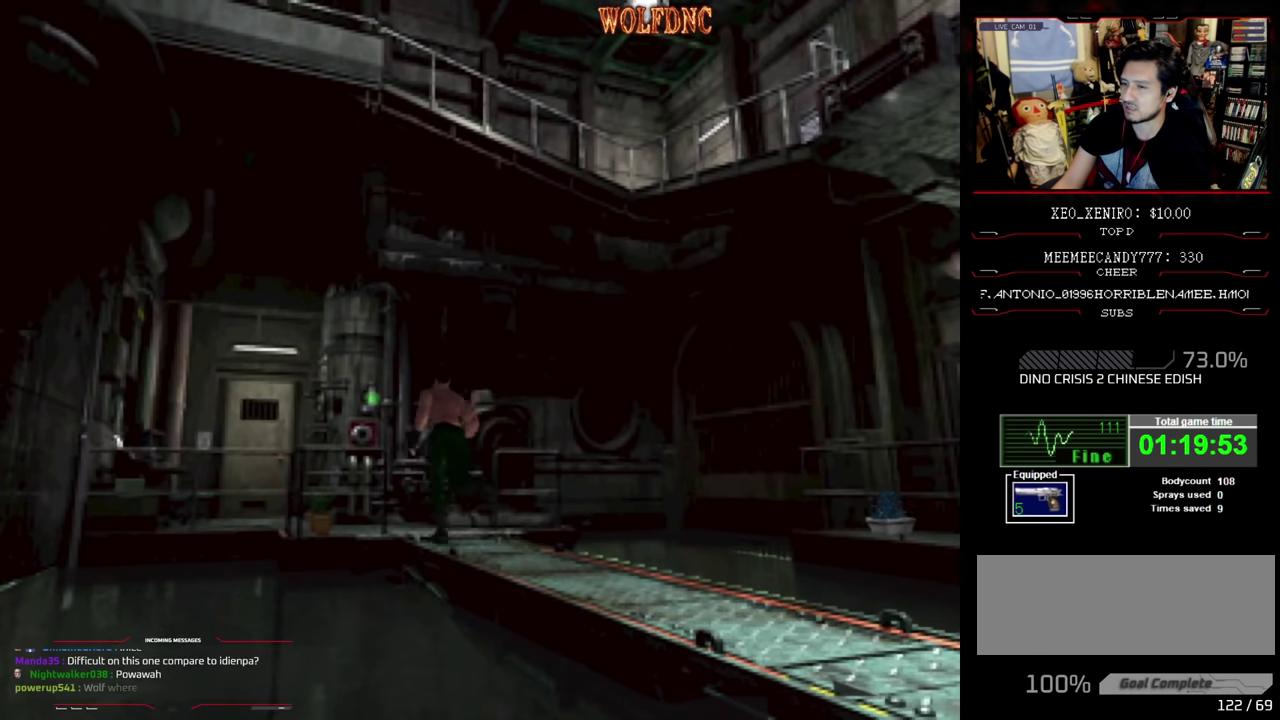
{"buttons": ["SQUARE", "DPAD_UP", "DPAD_LEFT"], "events": [[417, "DPAD_LEFT", "down"]]}
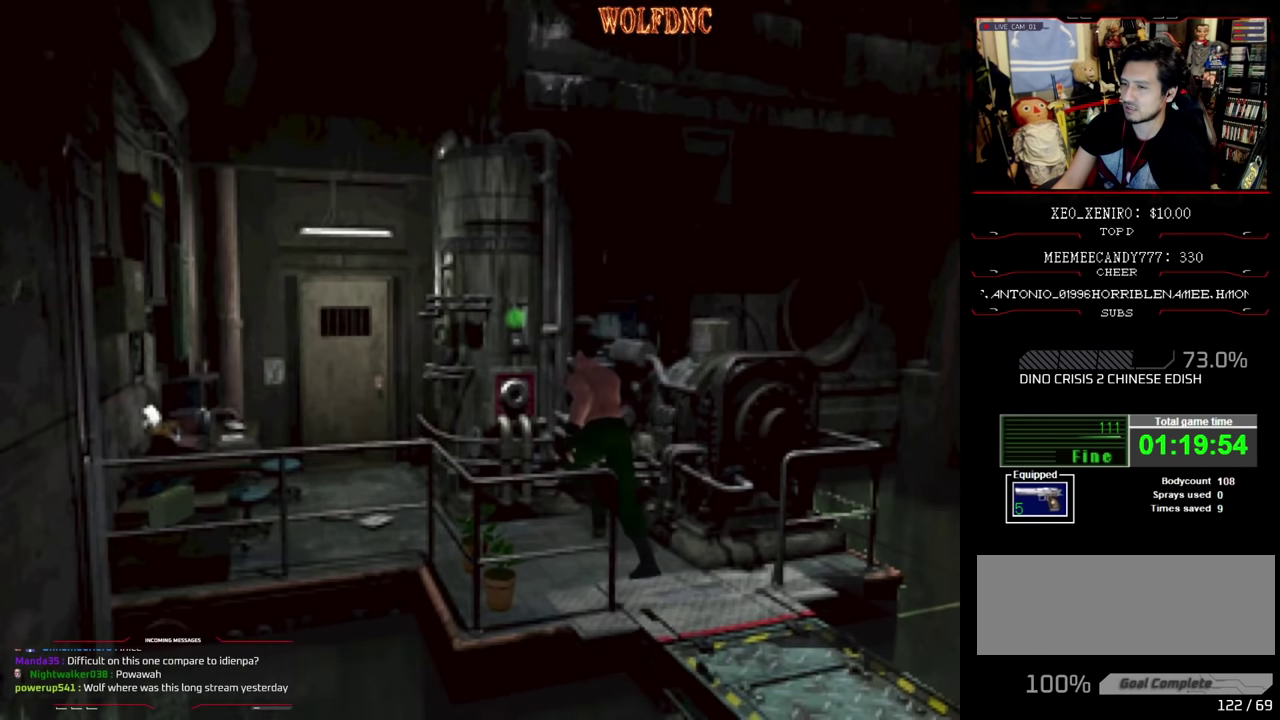
{"buttons": ["DPAD_LEFT"], "events": [[17, "DPAD_LEFT", "up"], [300, "SQUARE", "up"], [334, "DPAD_UP", "up"], [434, "DPAD_LEFT", "down"]]}
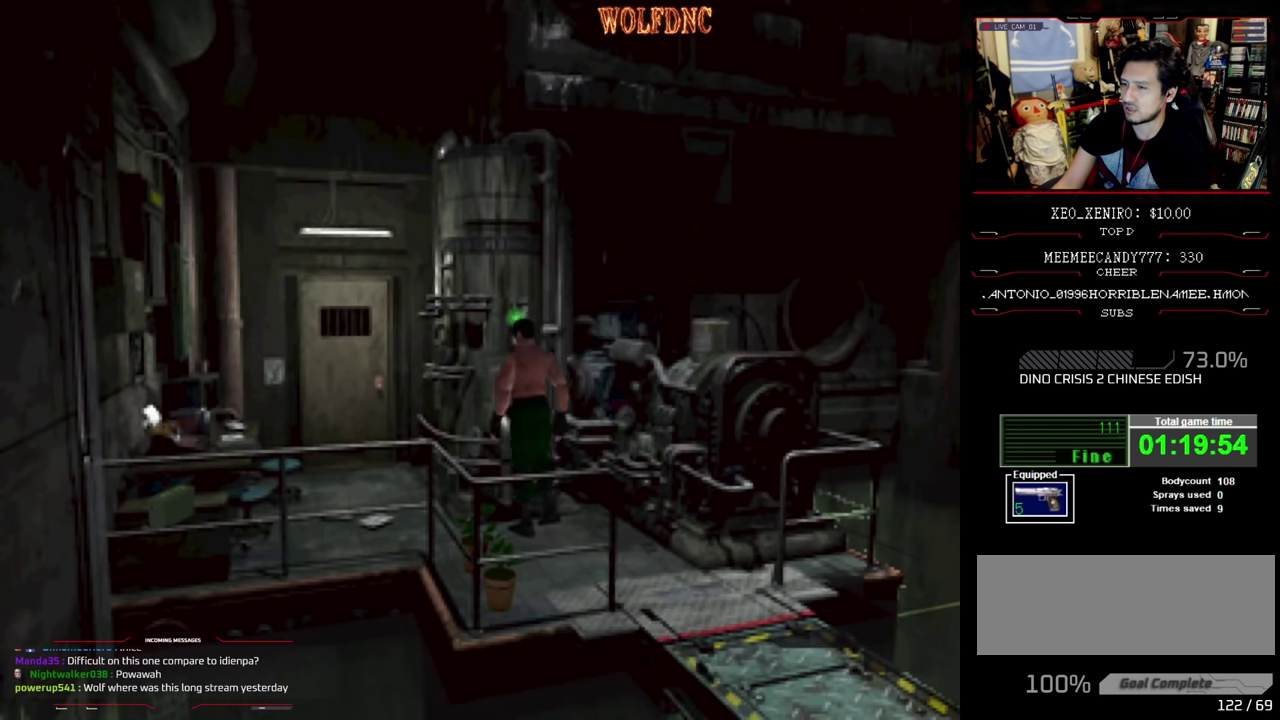
{"buttons": ["DPAD_UP", "DPAD_LEFT"], "events": [[450, "DPAD_UP", "down"]]}
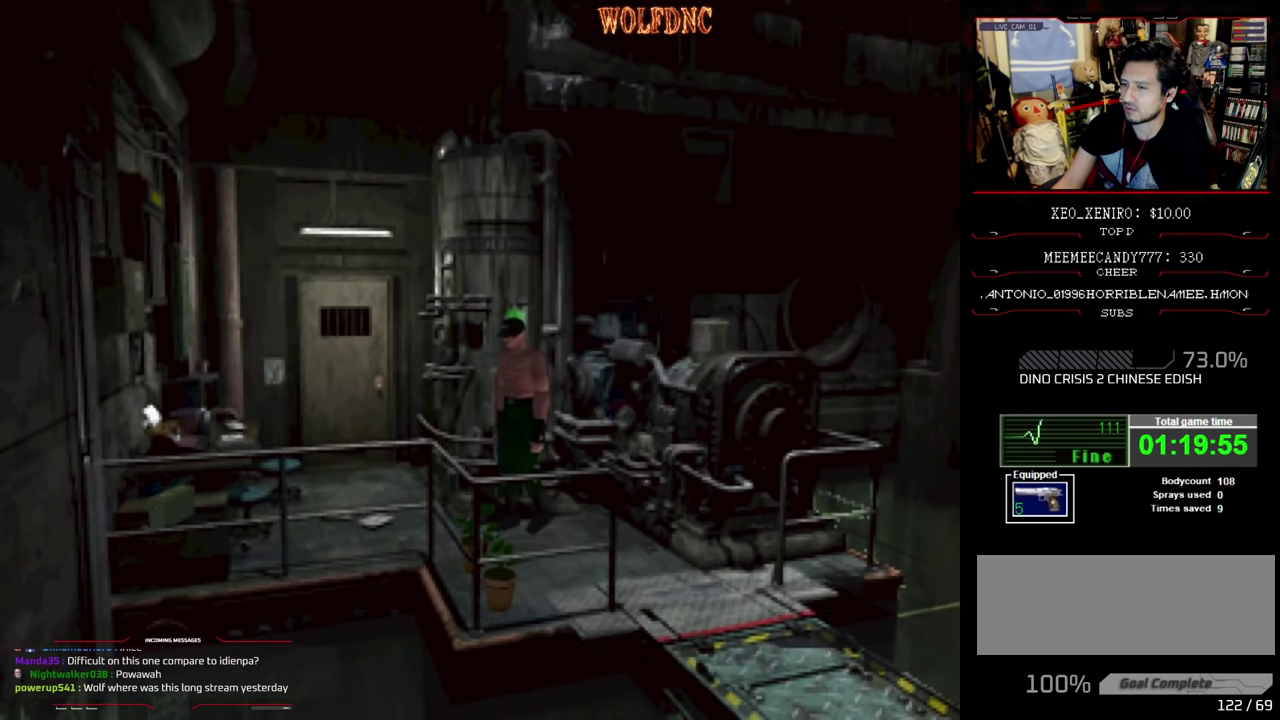
{"buttons": [], "events": [[50, "CIRCLE", "down"], [100, "DPAD_LEFT", "up"], [100, "DPAD_UP", "up"], [134, "CIRCLE", "up"]]}
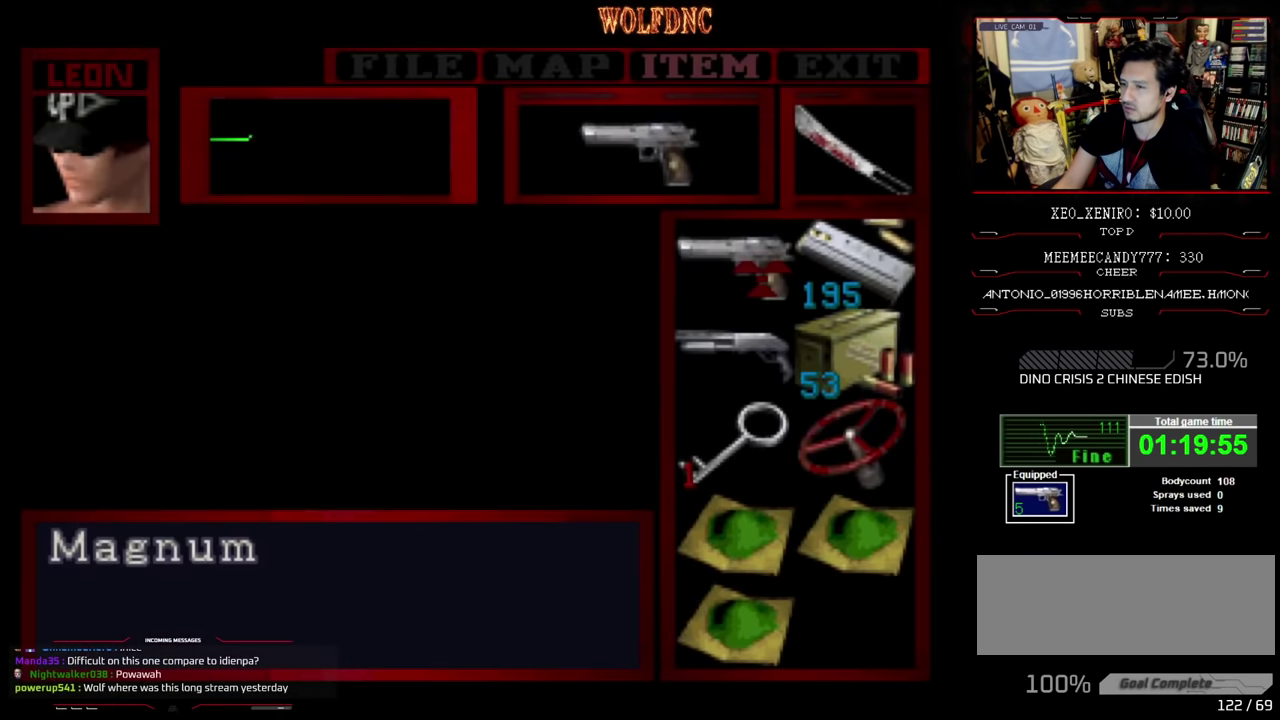
{"buttons": ["SQUARE", "DPAD_UP", "DPAD_RIGHT"], "events": [[100, "CIRCLE", "down"], [250, "CIRCLE", "up"], [250, "DPAD_RIGHT", "down"], [384, "SQUARE", "down"], [434, "DPAD_UP", "down"]]}
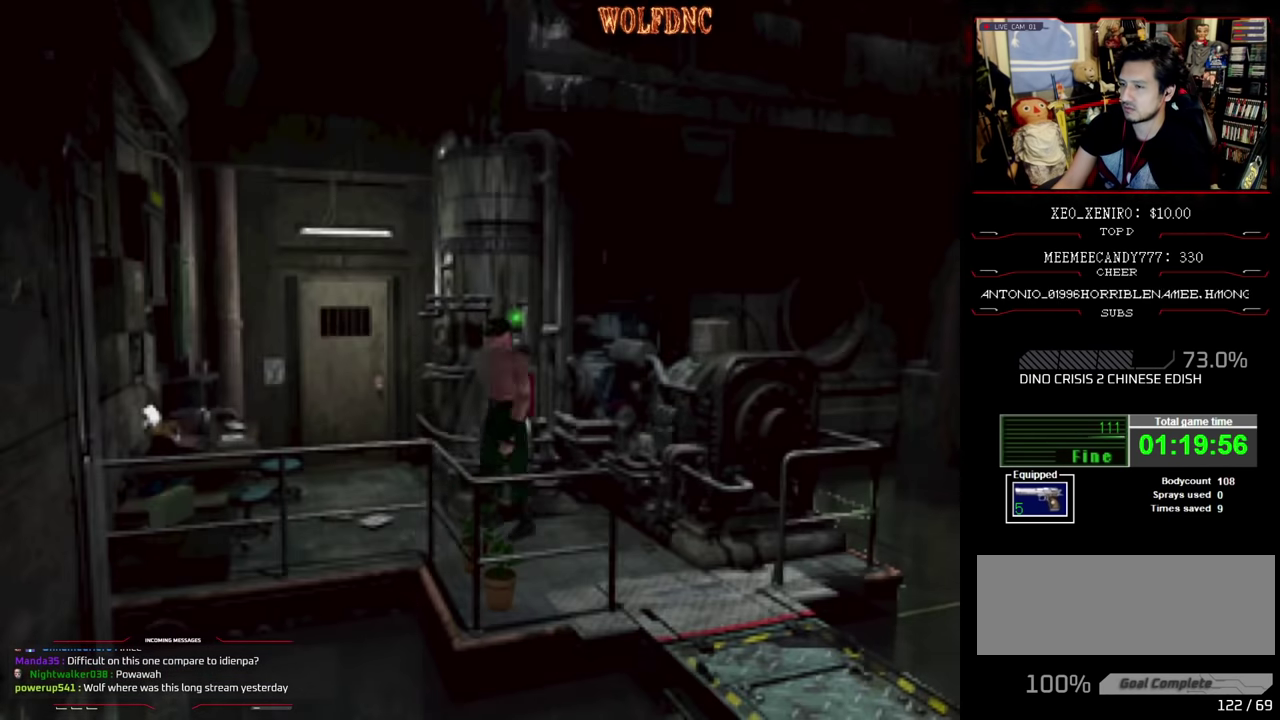
{"buttons": ["SQUARE", "DPAD_UP", "DPAD_RIGHT"], "events": [[117, "DPAD_RIGHT", "up"], [217, "DPAD_LEFT", "down"], [450, "DPAD_LEFT", "up"], [500, "DPAD_RIGHT", "down"]]}
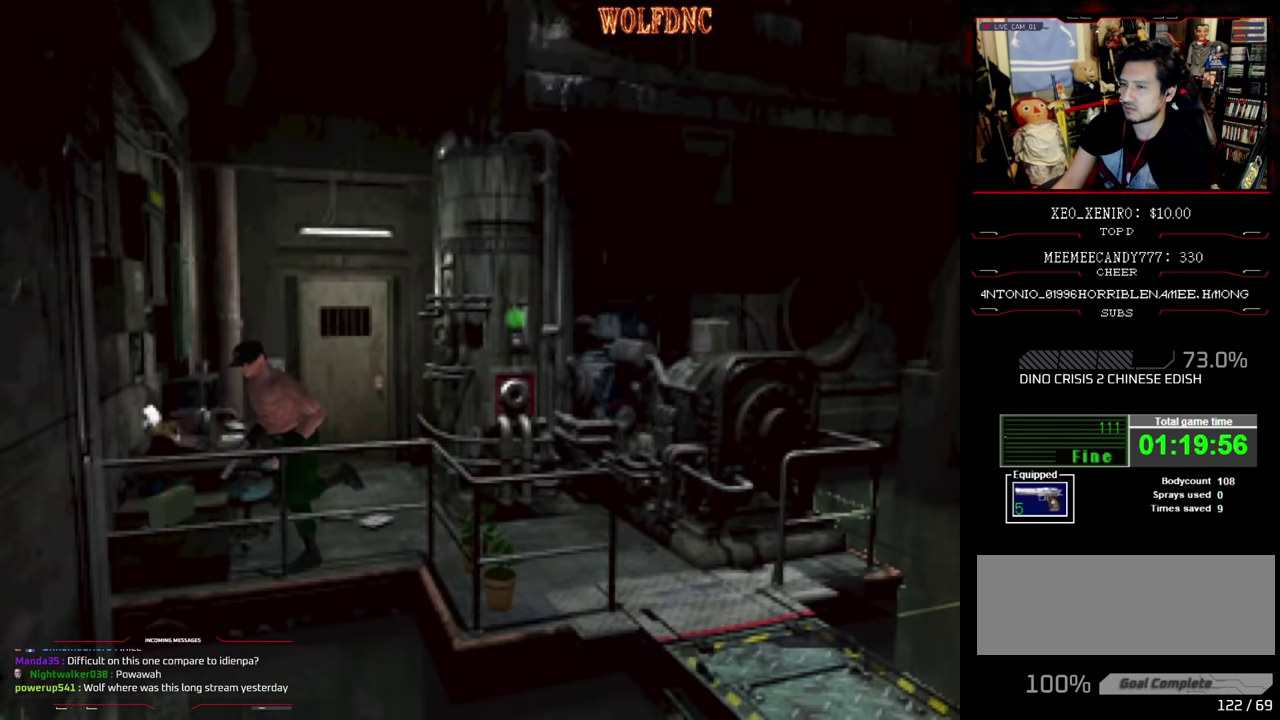
{"buttons": [], "events": [[67, "CROSS", "down"], [184, "CROSS", "up"], [184, "SQUARE", "up"], [234, "CROSS", "down"], [284, "DPAD_RIGHT", "up"], [317, "CROSS", "up"], [317, "DPAD_UP", "up"], [367, "CROSS", "down"], [467, "CROSS", "up"]]}
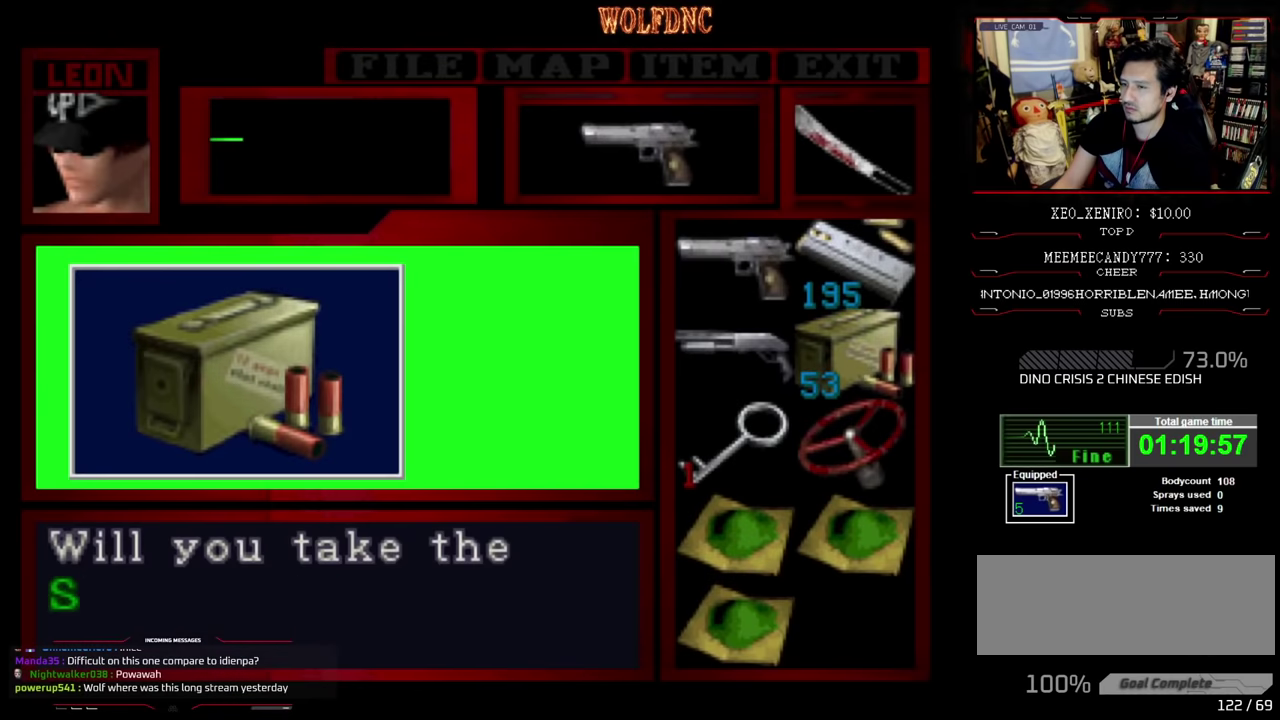
{"buttons": ["CROSS"], "events": [[17, "CROSS", "down"], [250, "CROSS", "up"], [334, "CROSS", "down"], [434, "CROSS", "up"], [484, "CROSS", "down"]]}
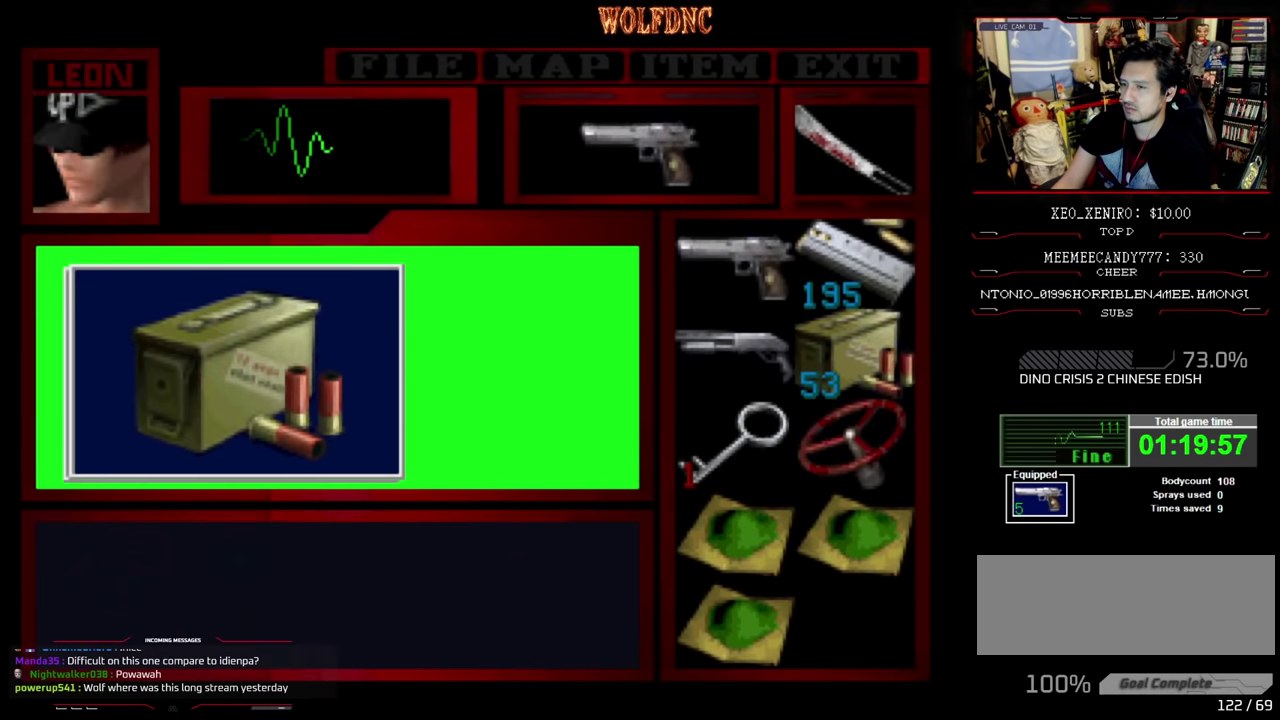
{"buttons": ["SQUARE"], "events": [[450, "SQUARE", "down"], [500, "CROSS", "up"]]}
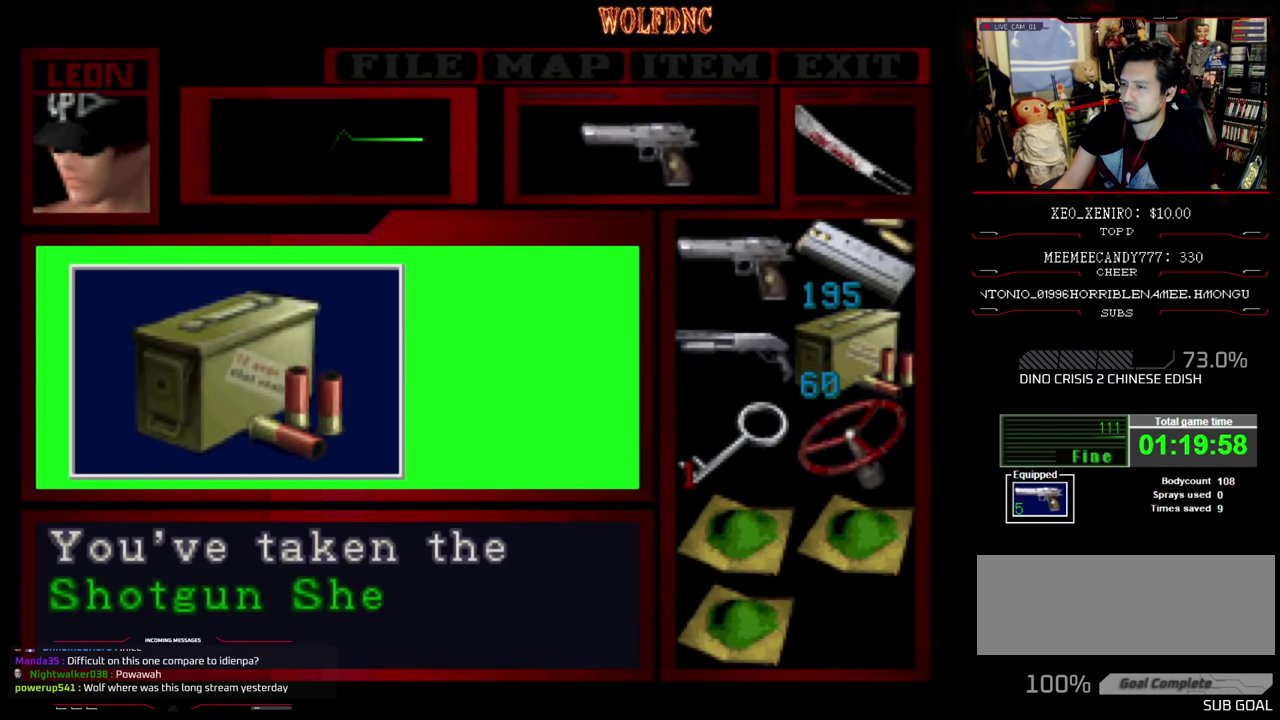
{"buttons": ["SQUARE"], "events": [[50, "CROSS", "down"], [184, "CROSS", "up"], [234, "CROSS", "down"], [334, "CROSS", "up"]]}
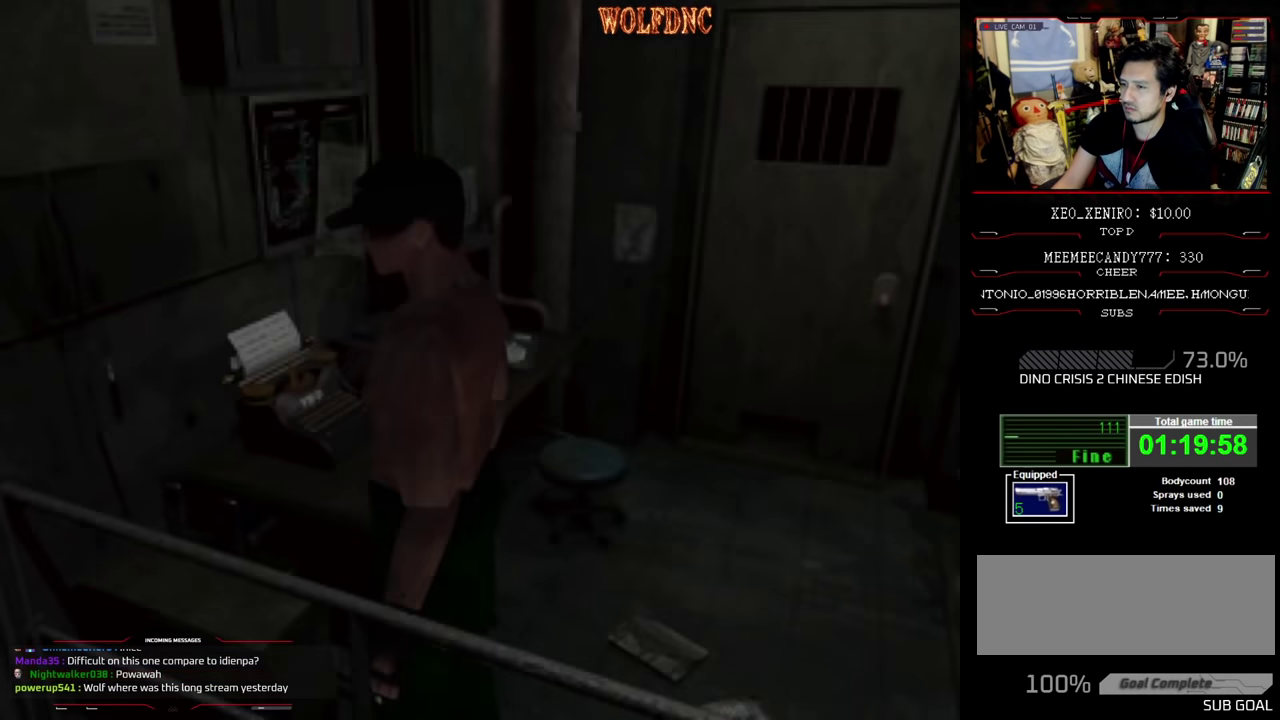
{"buttons": ["CROSS"], "events": [[67, "CROSS", "down"], [150, "CROSS", "up"], [150, "SQUARE", "up"], [200, "CROSS", "down"], [334, "CROSS", "up"], [384, "CROSS", "down"]]}
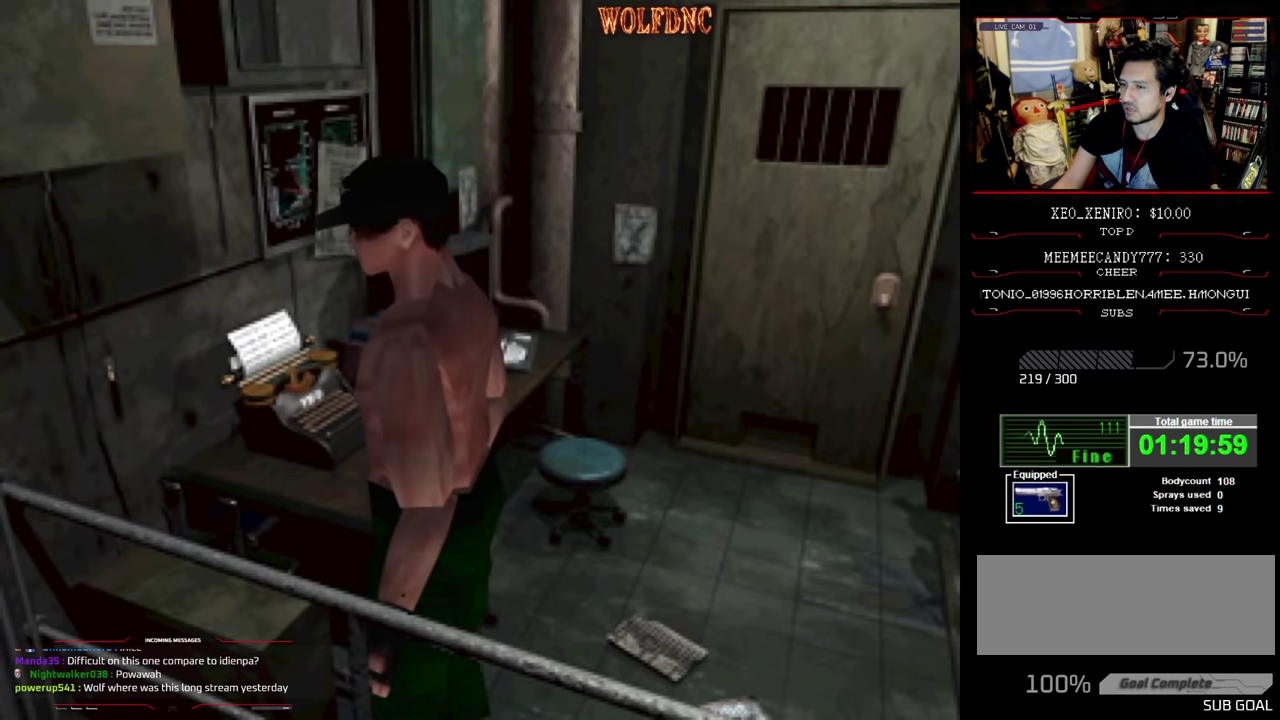
{"buttons": ["SQUARE", "DPAD_UP", "DPAD_RIGHT"], "events": [[34, "CROSS", "up"], [34, "DPAD_RIGHT", "down"], [117, "CROSS", "down"], [267, "CROSS", "up"], [267, "DPAD_UP", "down"], [267, "SQUARE", "down"]]}
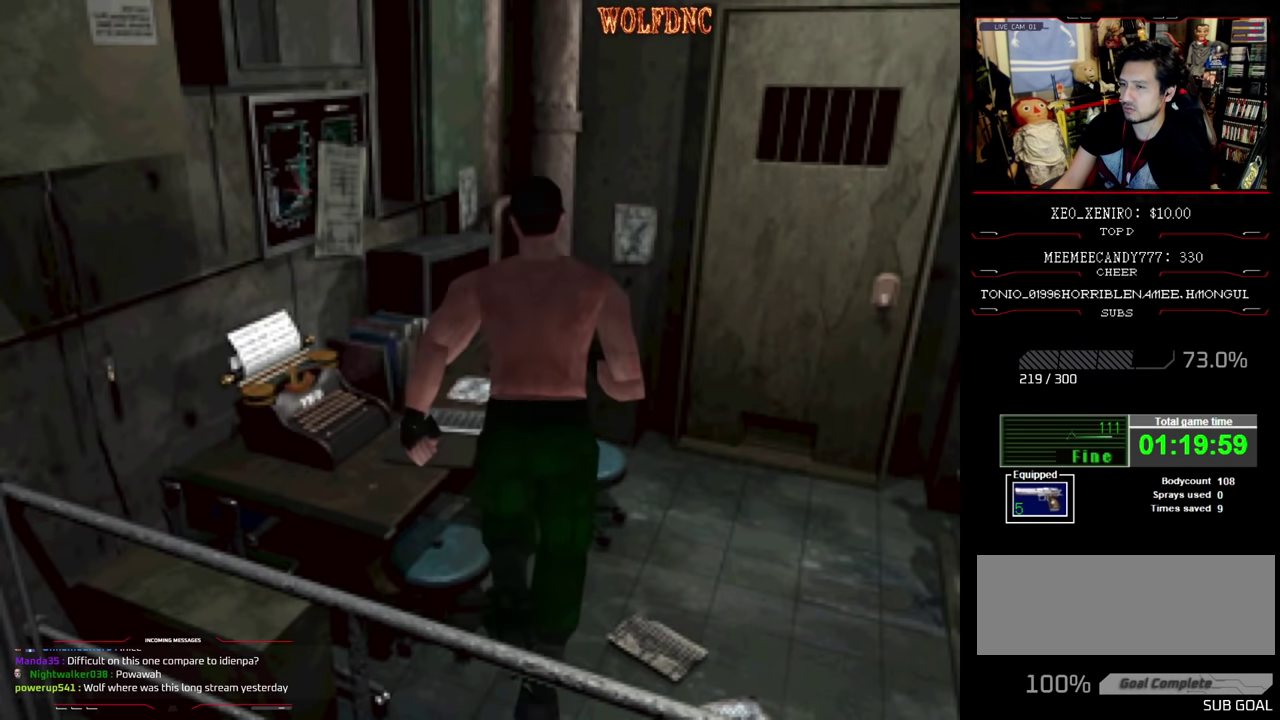
{"buttons": ["SQUARE", "DPAD_UP", "DPAD_LEFT"], "events": [[50, "DPAD_RIGHT", "up"], [84, "CROSS", "down"], [84, "DPAD_LEFT", "down"], [234, "CROSS", "up"], [334, "CROSS", "down"], [417, "CROSS", "up"]]}
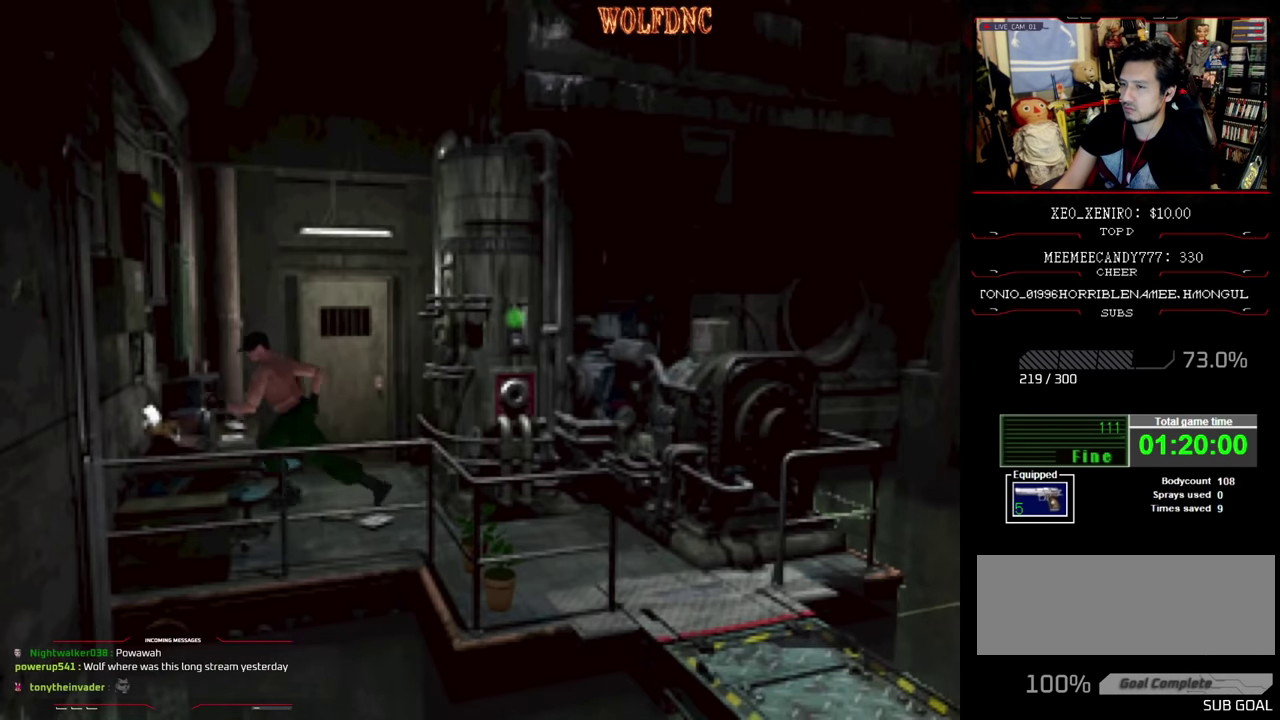
{"buttons": ["CROSS", "SQUARE", "DPAD_UP", "DPAD_LEFT"], "events": [[17, "CROSS", "down"], [67, "DPAD_UP", "up"], [100, "DPAD_LEFT", "up"], [200, "CROSS", "up"], [250, "DPAD_LEFT", "down"], [300, "CROSS", "down"], [384, "DPAD_UP", "down"], [434, "CROSS", "up"], [484, "CROSS", "down"]]}
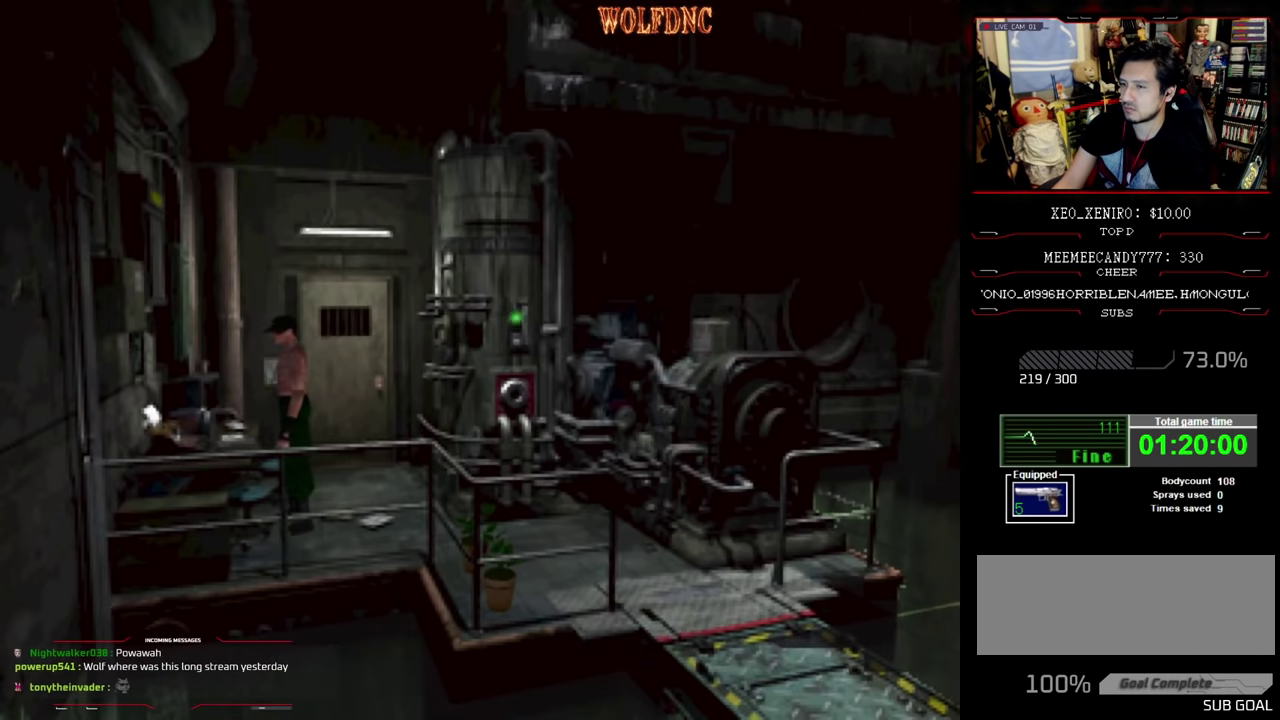
{"buttons": ["CROSS"], "events": [[117, "CROSS", "up"], [167, "DPAD_LEFT", "up"], [267, "CROSS", "down"], [267, "DPAD_UP", "up"], [400, "SQUARE", "up"]]}
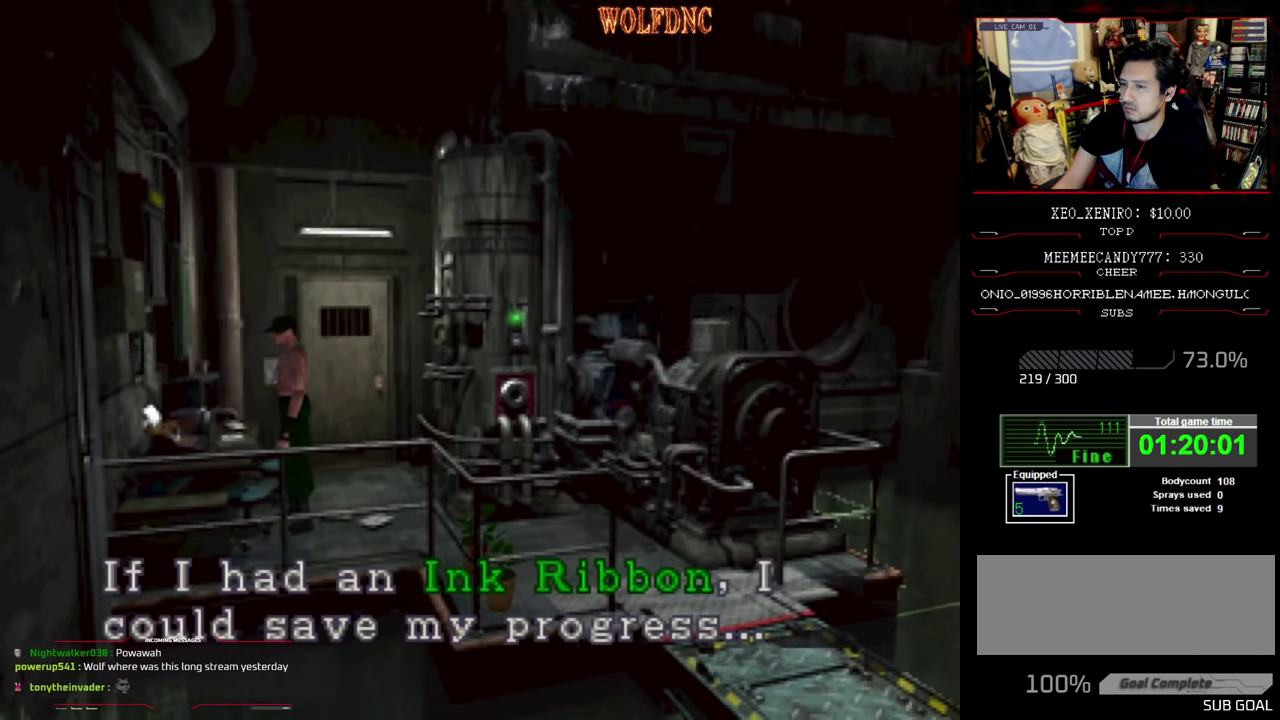
{"buttons": ["DPAD_LEFT"], "events": [[234, "DPAD_LEFT", "down"], [284, "CROSS", "up"]]}
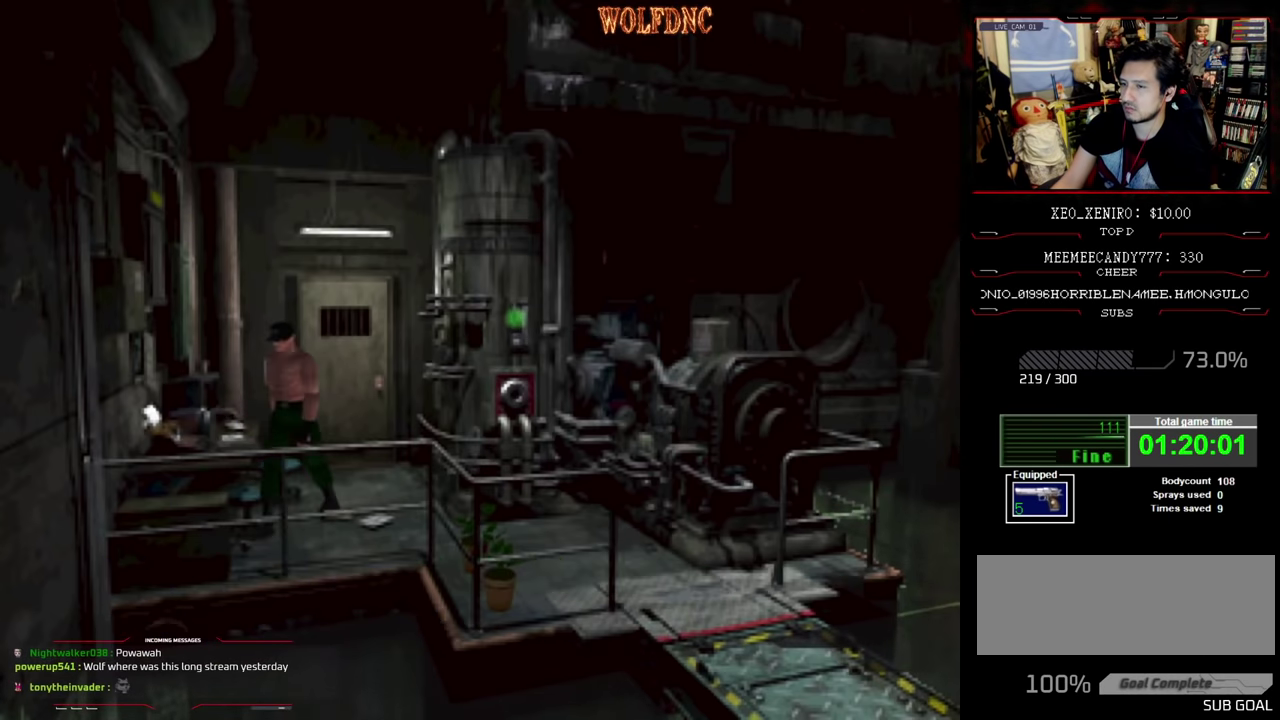
{"buttons": ["SQUARE", "DPAD_UP", "DPAD_LEFT"], "events": [[67, "SQUARE", "down"], [100, "DPAD_UP", "down"]]}
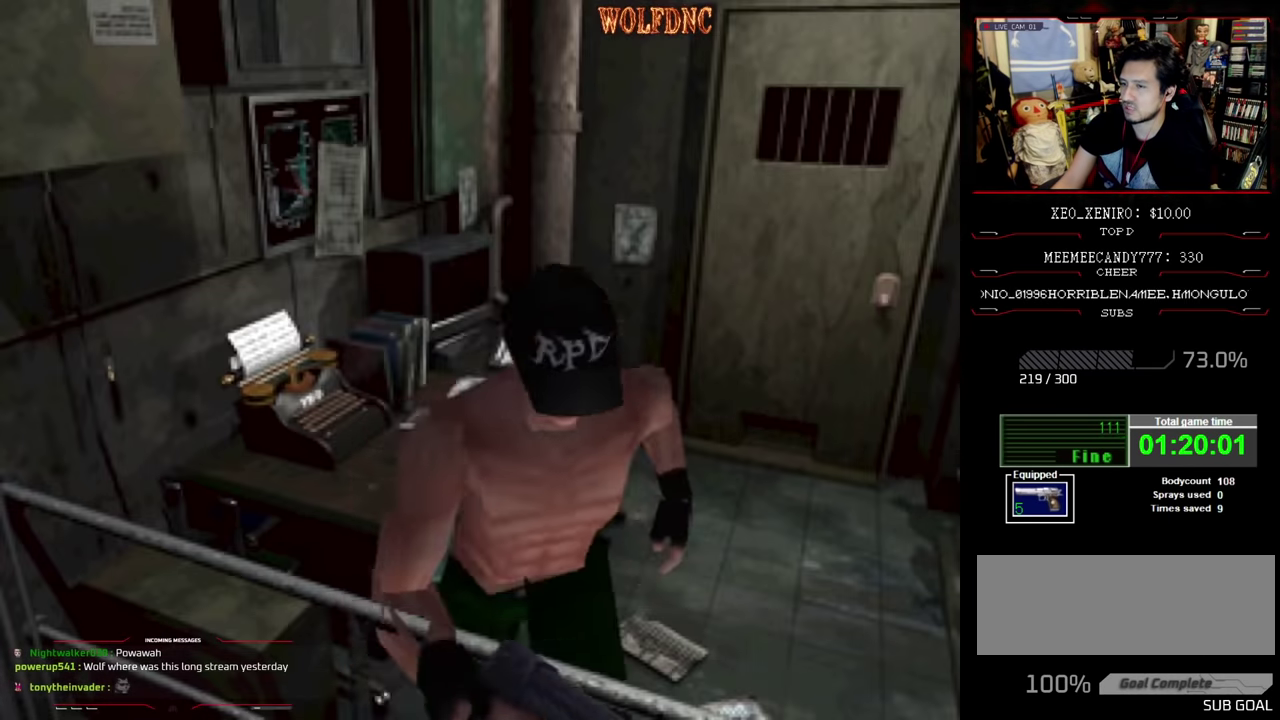
{"buttons": ["DPAD_RIGHT"], "events": [[84, "DPAD_LEFT", "up"], [117, "DPAD_RIGHT", "down"], [317, "DPAD_RIGHT", "up"], [400, "DPAD_RIGHT", "down"], [500, "DPAD_UP", "up"], [500, "SQUARE", "up"]]}